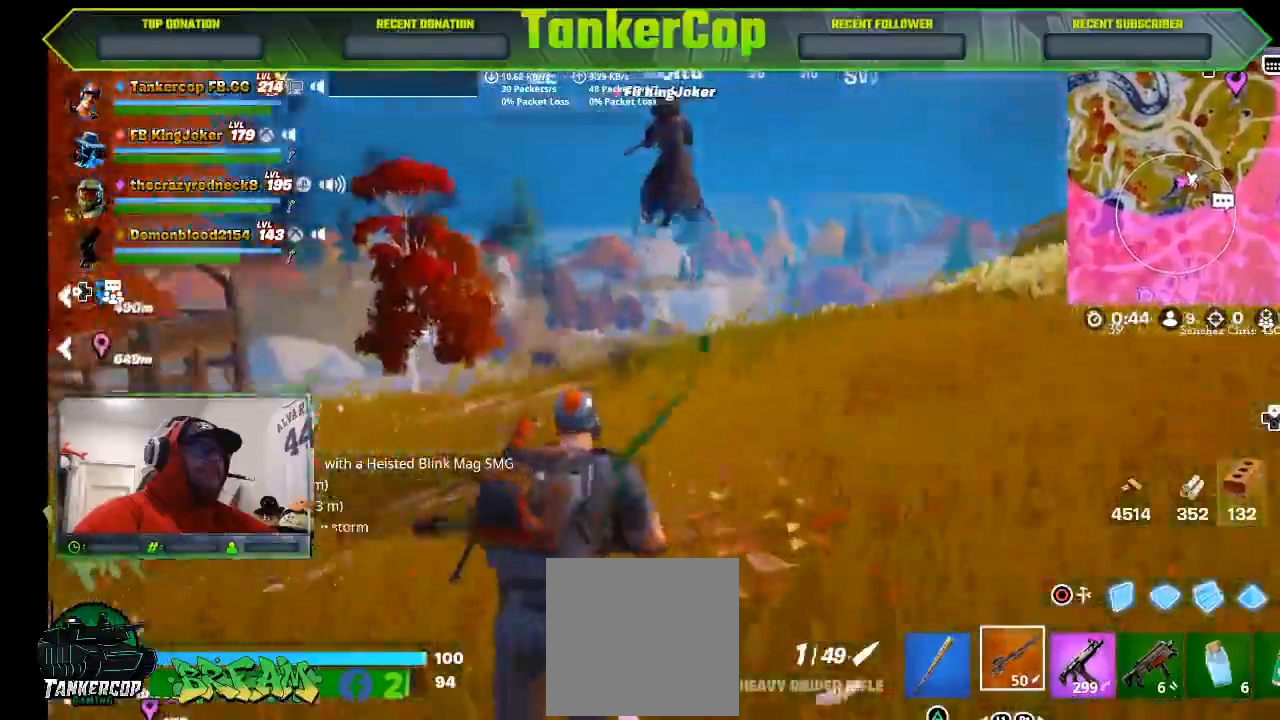
Gameplay with a controller (PlayStation layout); each line is a JSON object with the inputs held at the frame after it (dt_ms = milliseconds from this image to that frame). "events" lists button and stick changes between this image and that frame as [ms after this image, input, new state], when the widget could be followed in between.
{"dt_ms": 500, "buttons": [], "left_stick": "up", "right_stick": "left", "events": [[433, "right_stick", "left"]]}
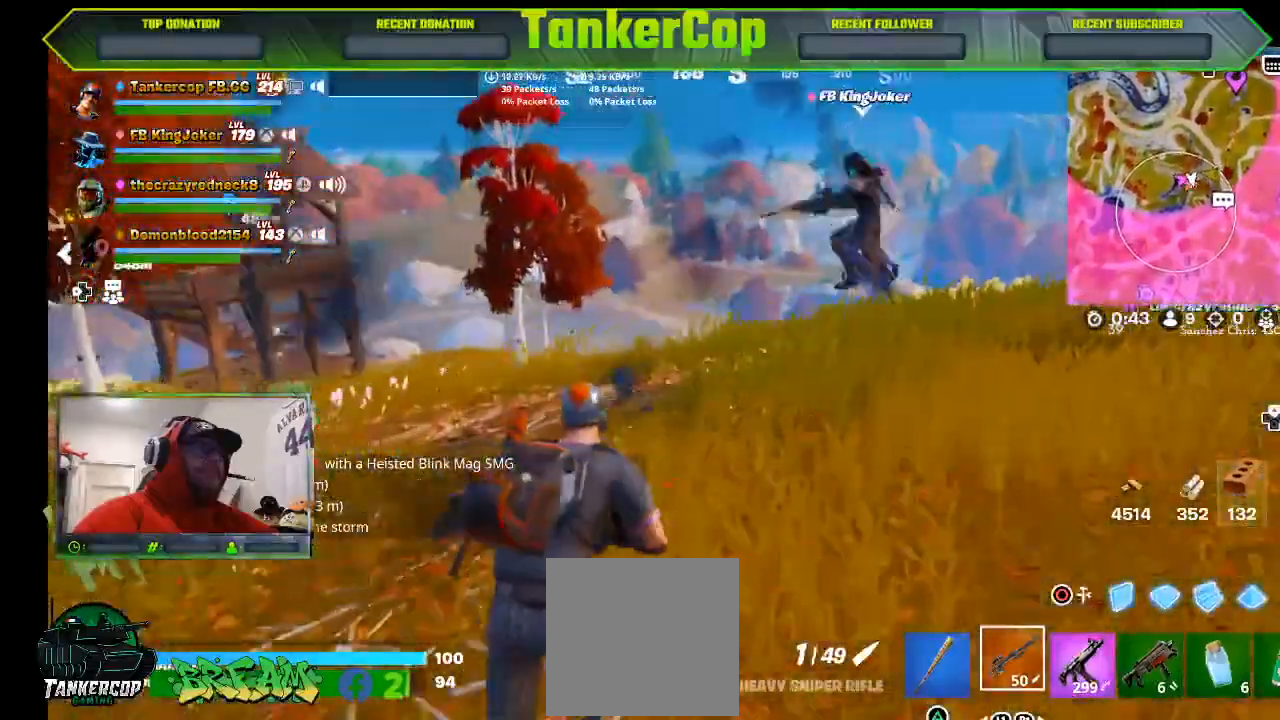
{"dt_ms": 500, "buttons": [], "left_stick": "up-right", "right_stick": "left", "events": [[200, "left_stick", "up-right"]]}
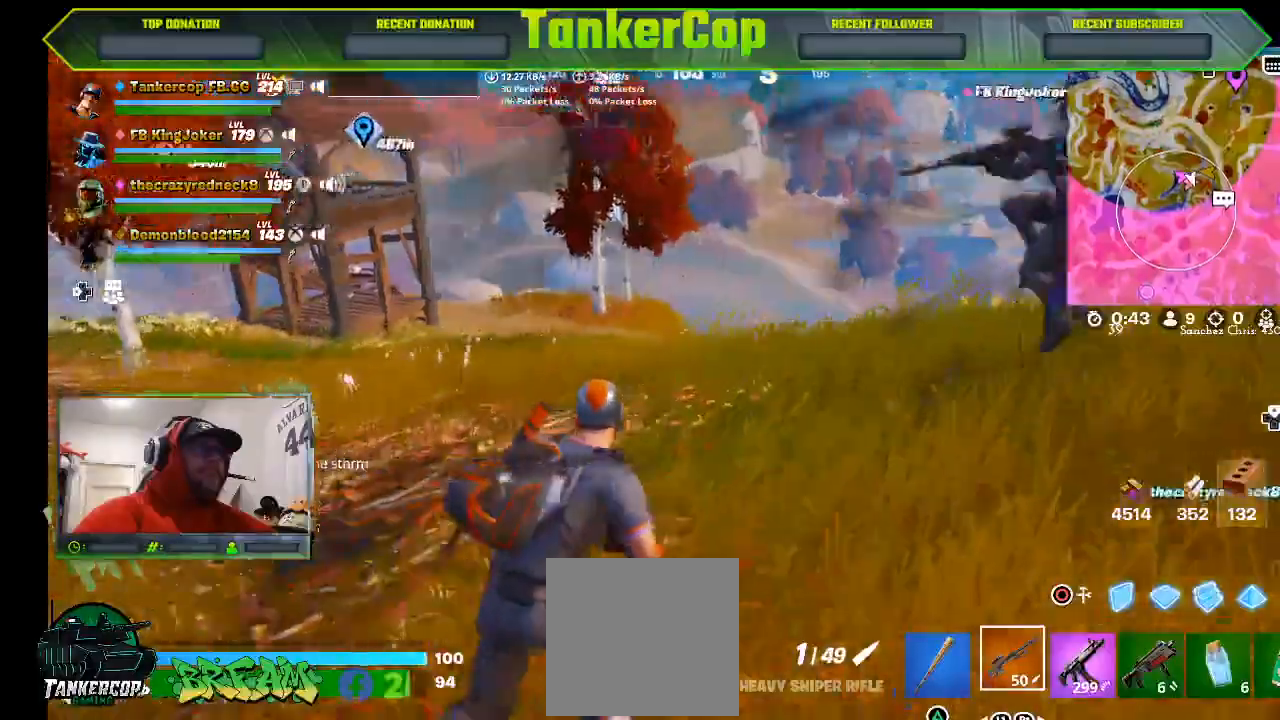
{"dt_ms": 500, "buttons": [], "left_stick": "up-right", "right_stick": "left", "events": []}
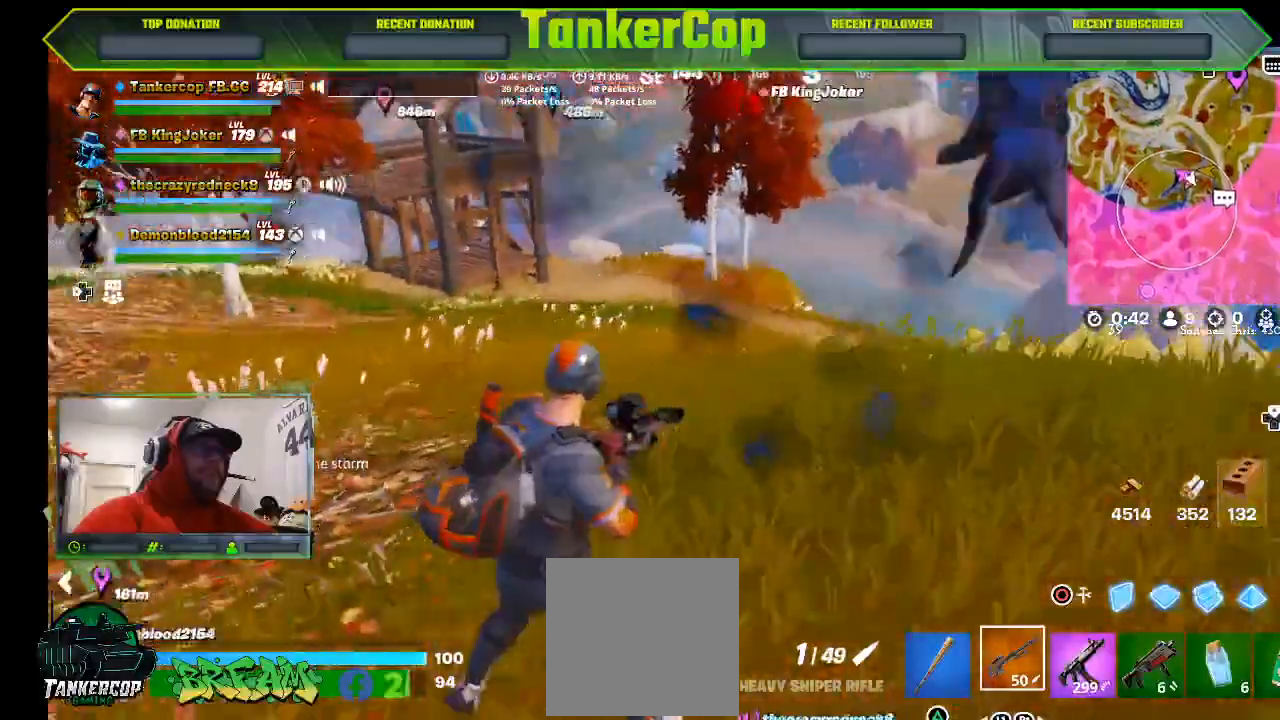
{"dt_ms": 500, "buttons": [], "left_stick": "right", "right_stick": "left", "events": [[433, "left_stick", "right"]]}
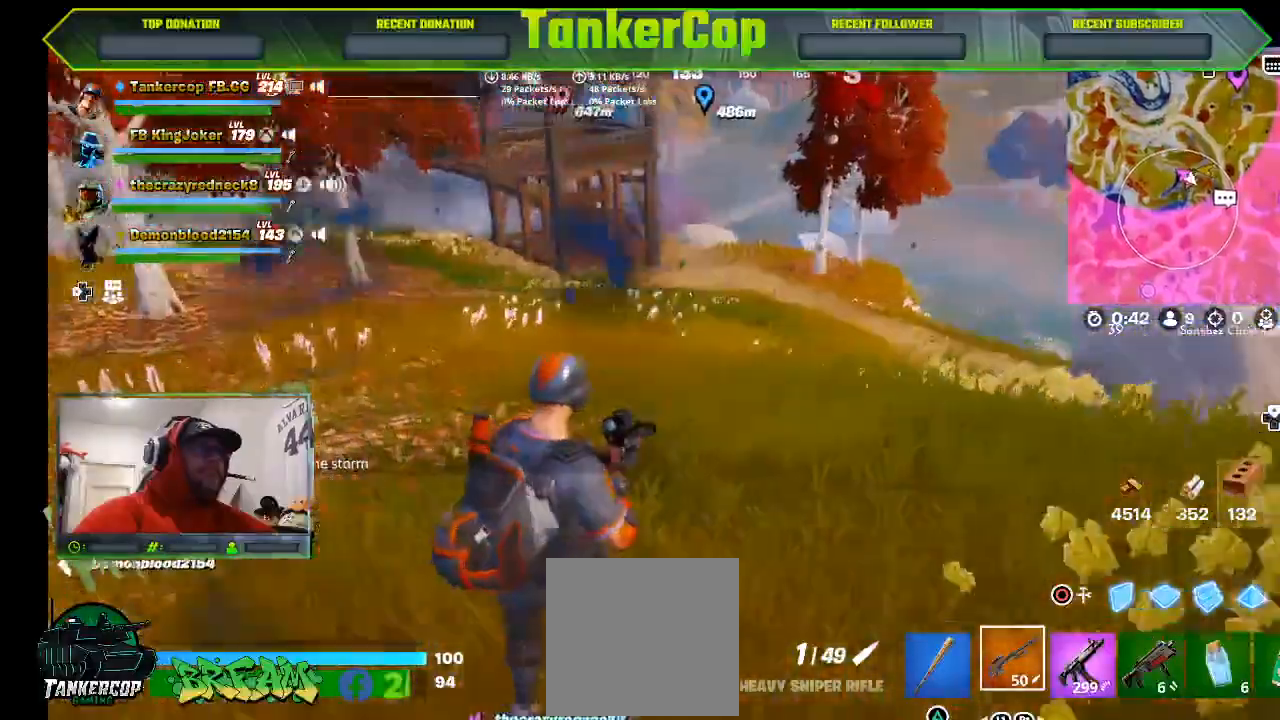
{"dt_ms": 1000, "buttons": [], "left_stick": "left", "right_stick": "center"}
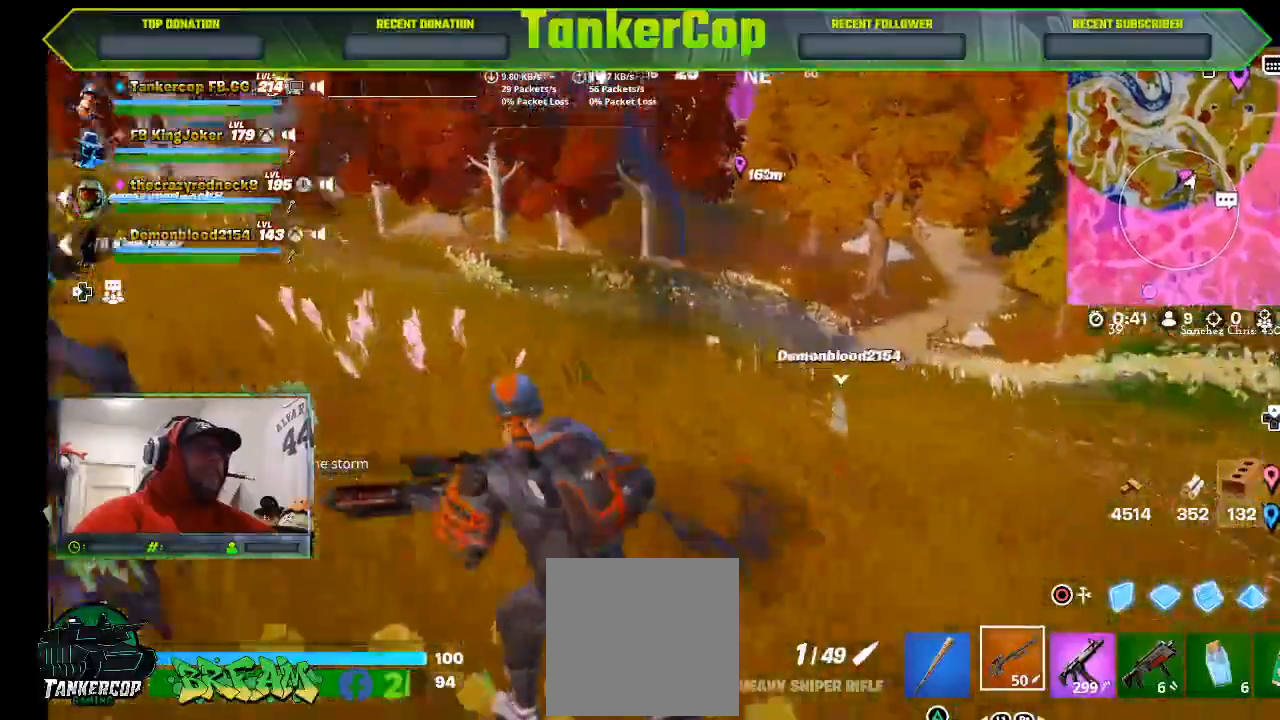
{"dt_ms": 500, "buttons": [], "left_stick": "left", "right_stick": "center"}
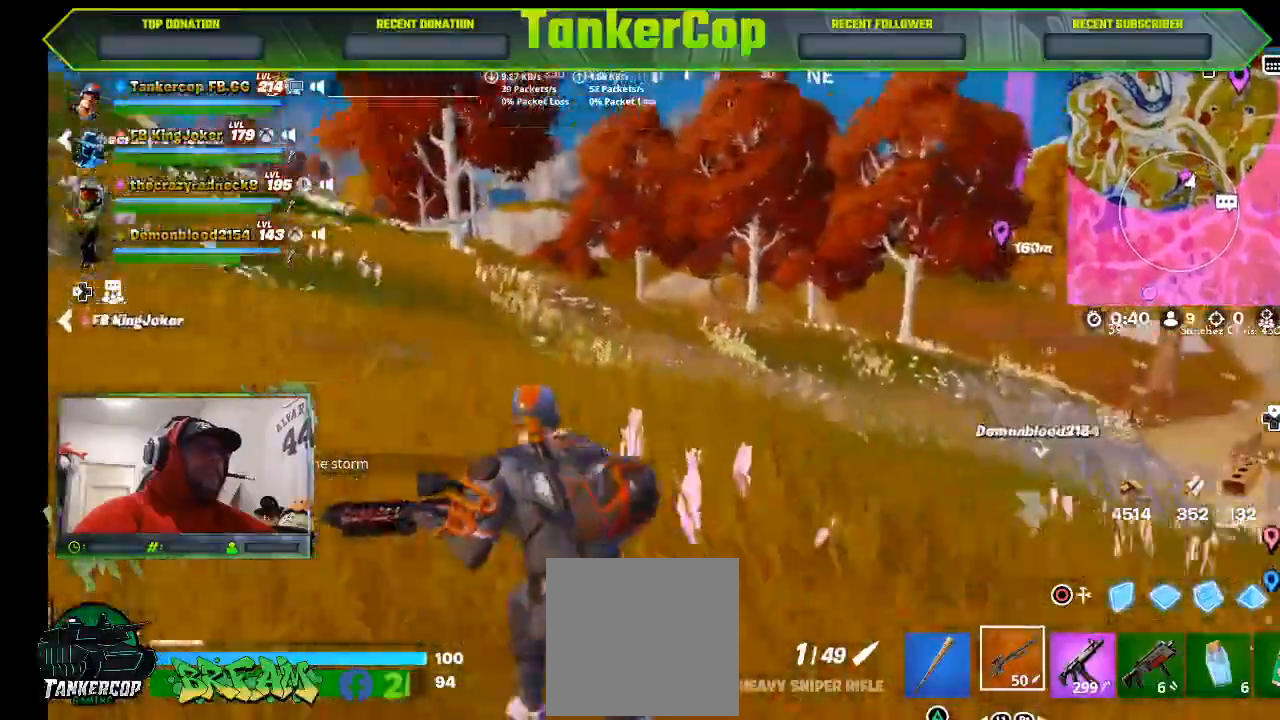
{"dt_ms": 500, "buttons": [], "left_stick": "left", "right_stick": "center", "events": []}
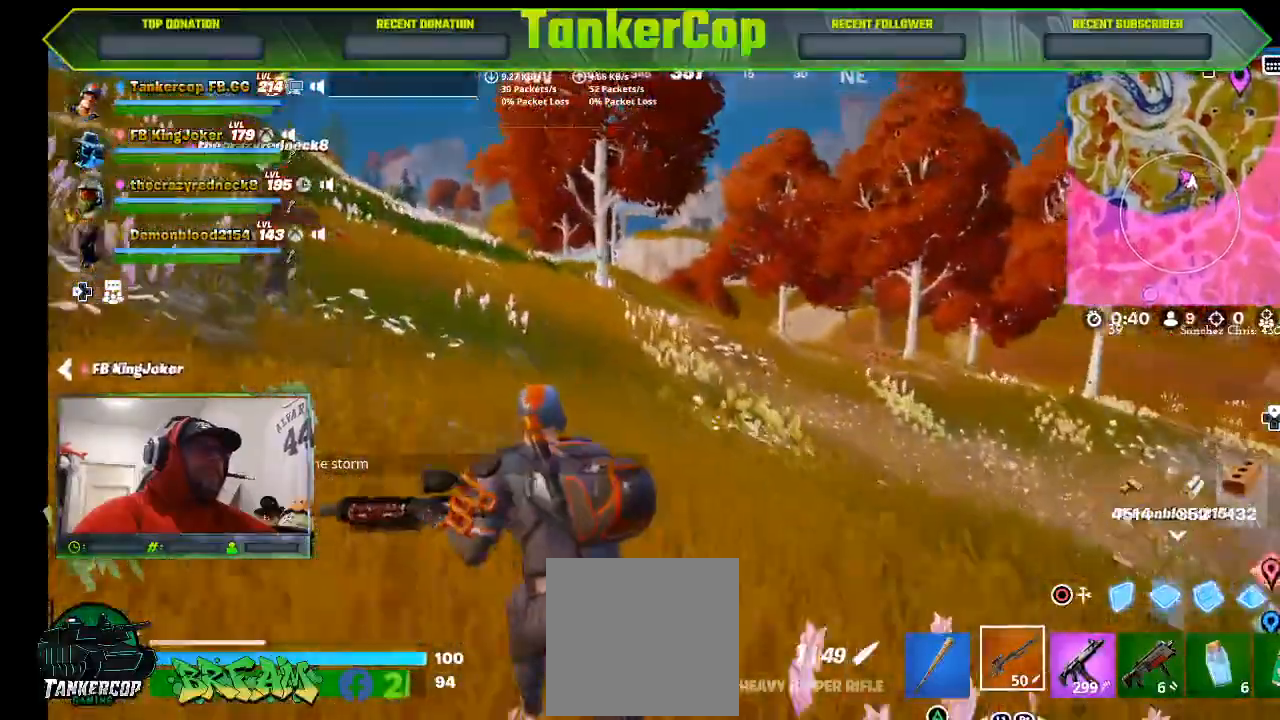
{"dt_ms": 500, "buttons": [], "left_stick": "up-left", "right_stick": "center", "events": [[233, "L3", "down"], [233, "left_stick", "up-left"], [433, "L3", "up"]]}
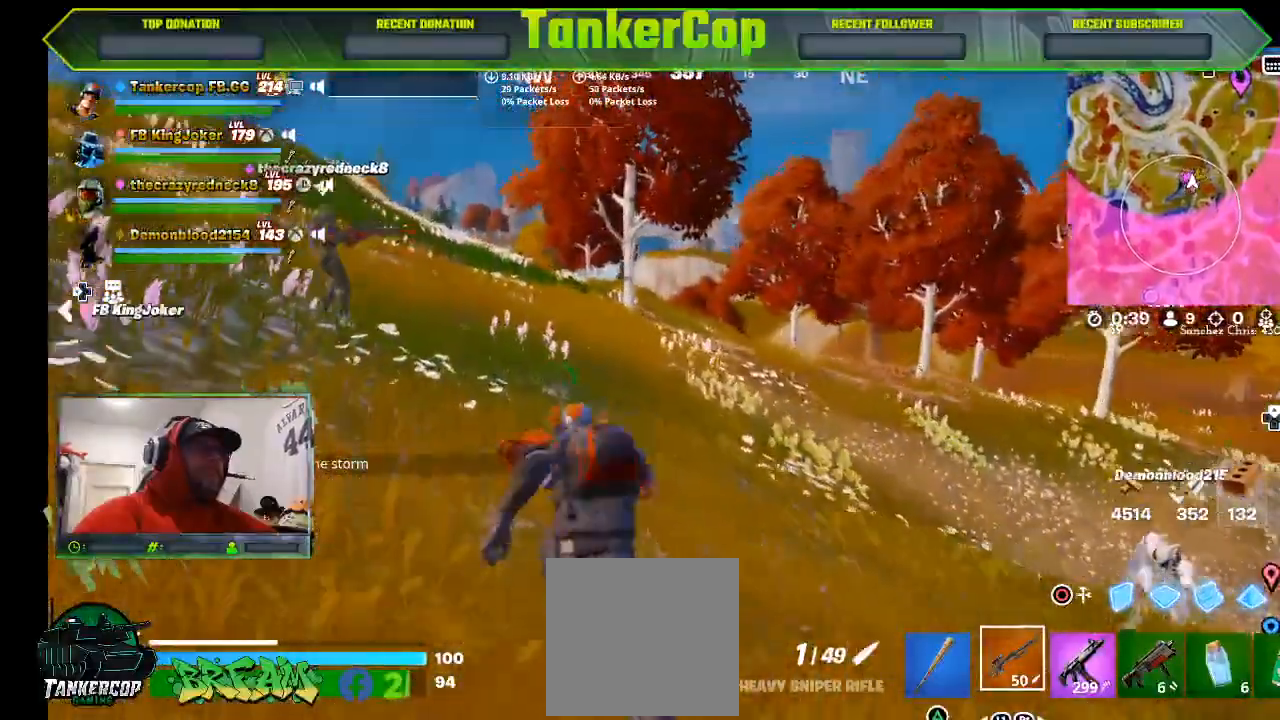
{"dt_ms": 500, "buttons": [], "left_stick": "up-left", "right_stick": "center", "events": []}
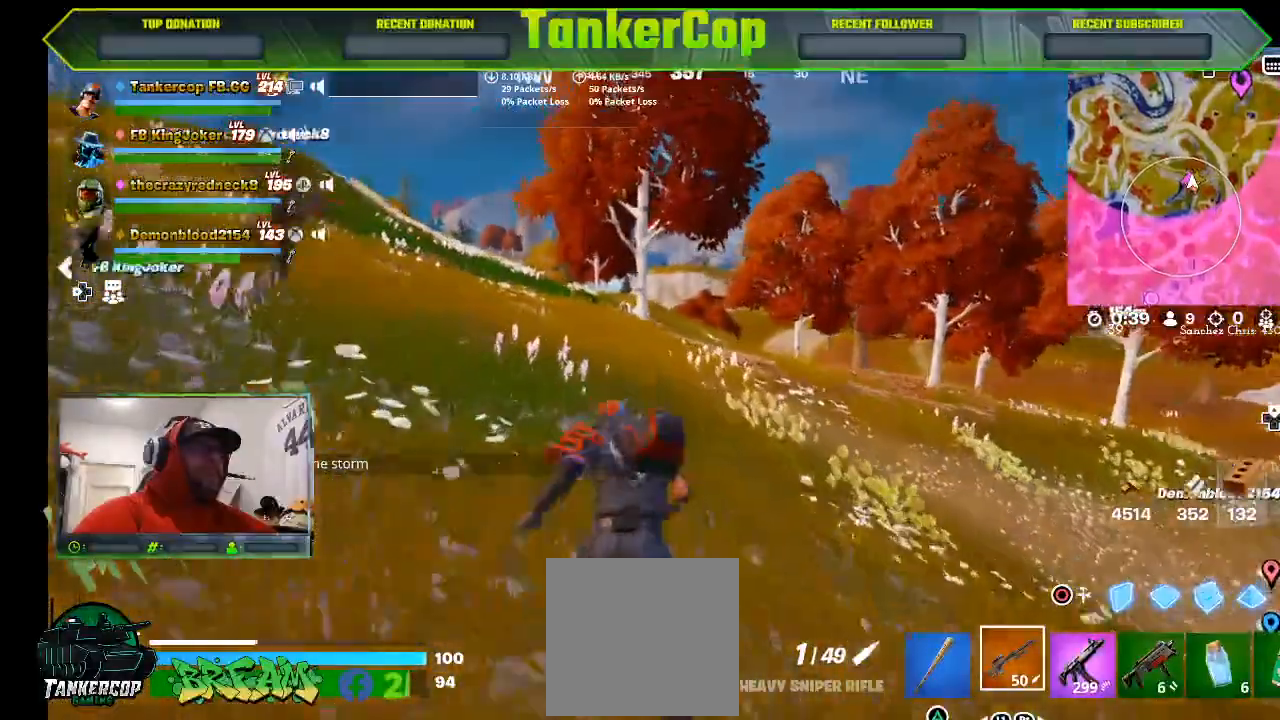
{"dt_ms": 500, "buttons": [], "left_stick": "up-left", "right_stick": "center", "events": []}
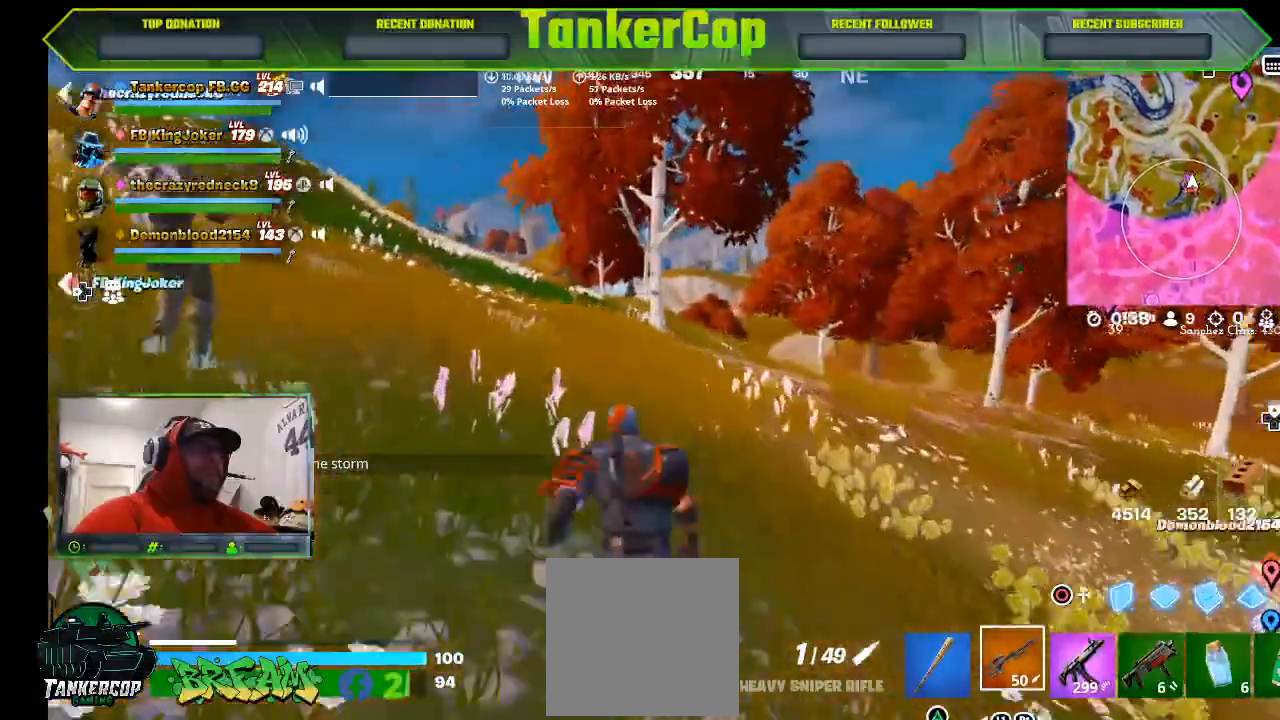
{"dt_ms": 500, "buttons": [], "left_stick": "up-left", "right_stick": "center", "events": []}
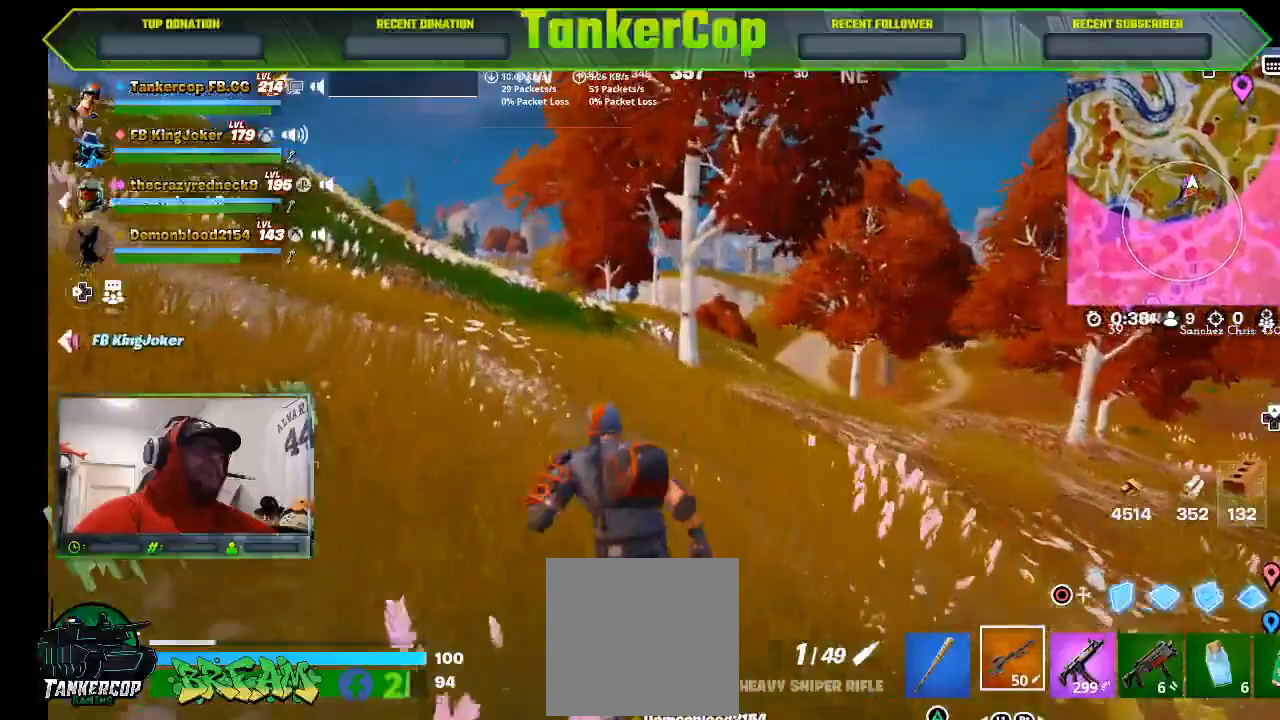
{"dt_ms": 500, "buttons": [], "left_stick": "up-left", "right_stick": "center", "events": []}